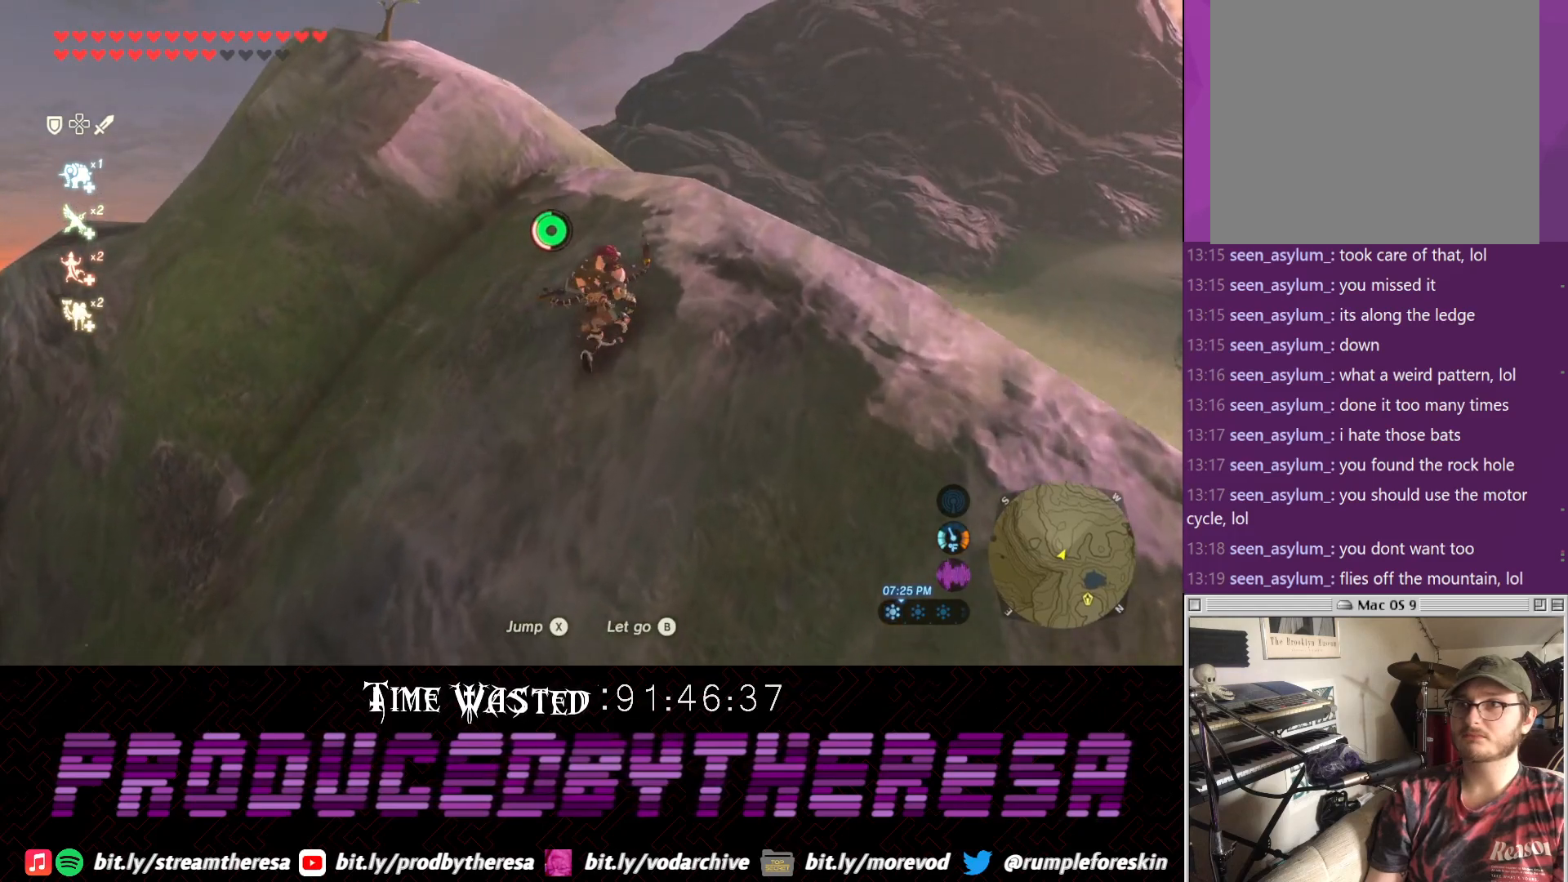
Gameplay with a controller (PlayStation layout); each line is a JSON object with the inputs held at the frame after it. "events" lists button and stick changes between this image and that frame as [ms after this image, input, new state], when the widget could be followed in between. Not read: CROSS.
{"buttons": [], "left_stick": "up", "right_stick": "center", "events": [[333, "right_stick", "center"]]}
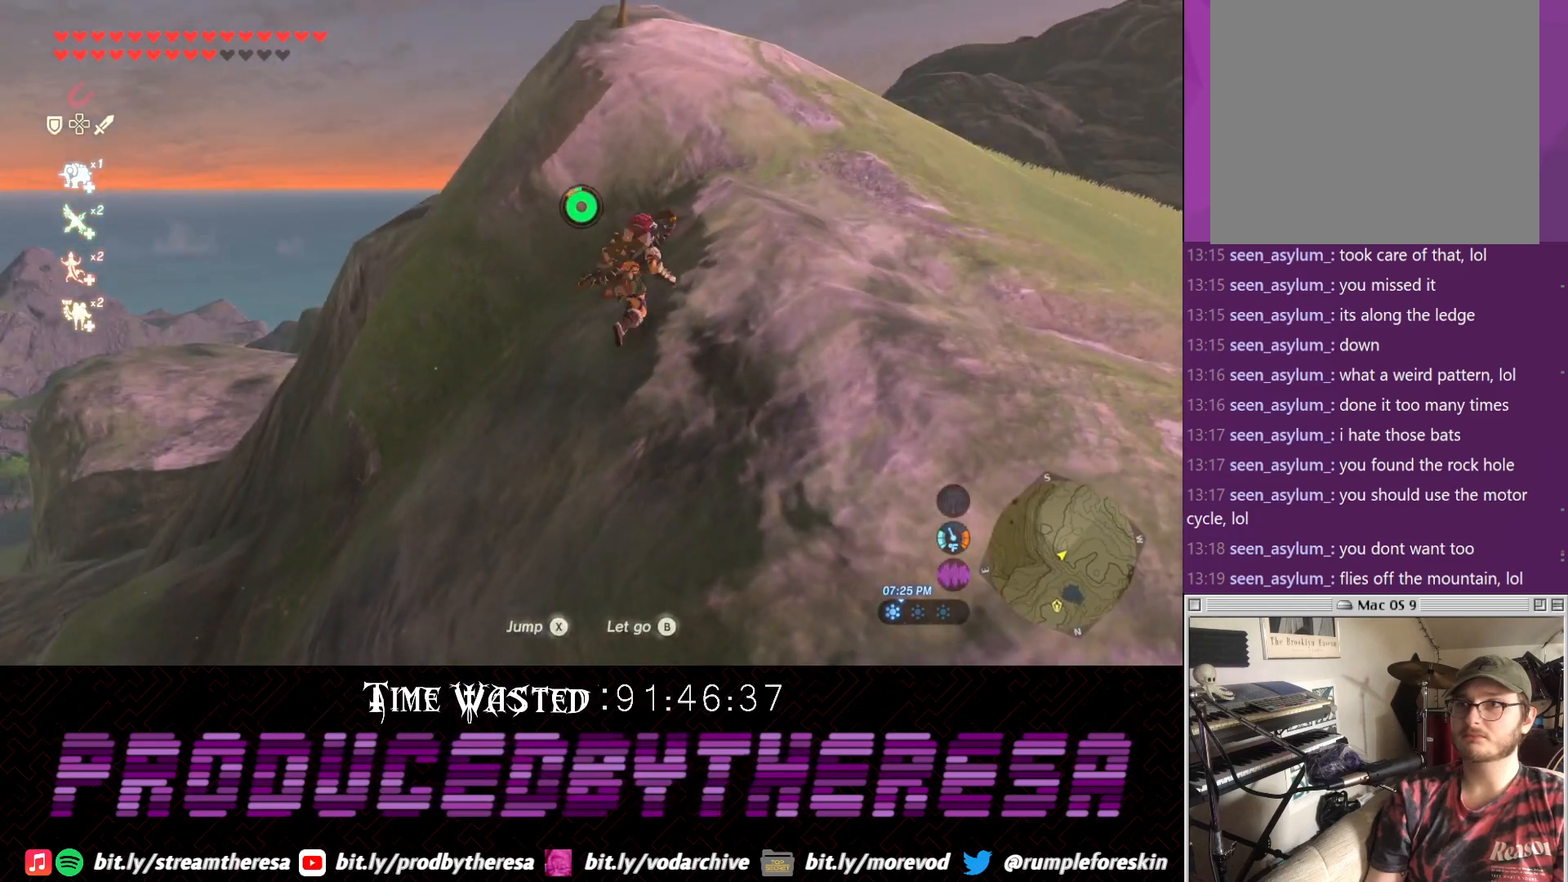
{"buttons": [], "left_stick": "up", "right_stick": "center", "events": []}
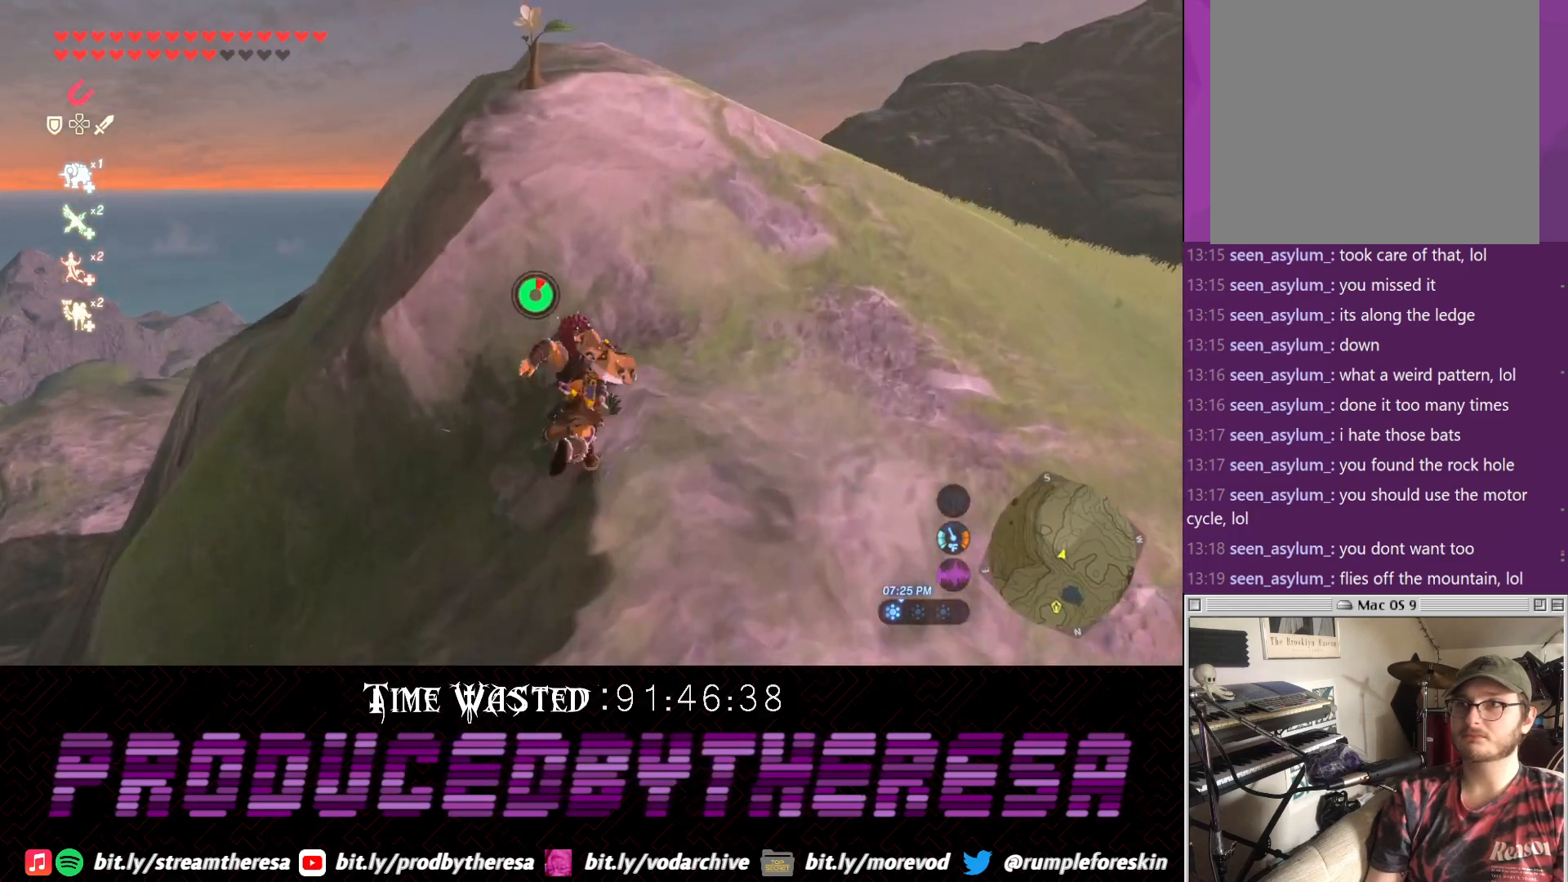
{"buttons": [], "left_stick": "up", "right_stick": "center"}
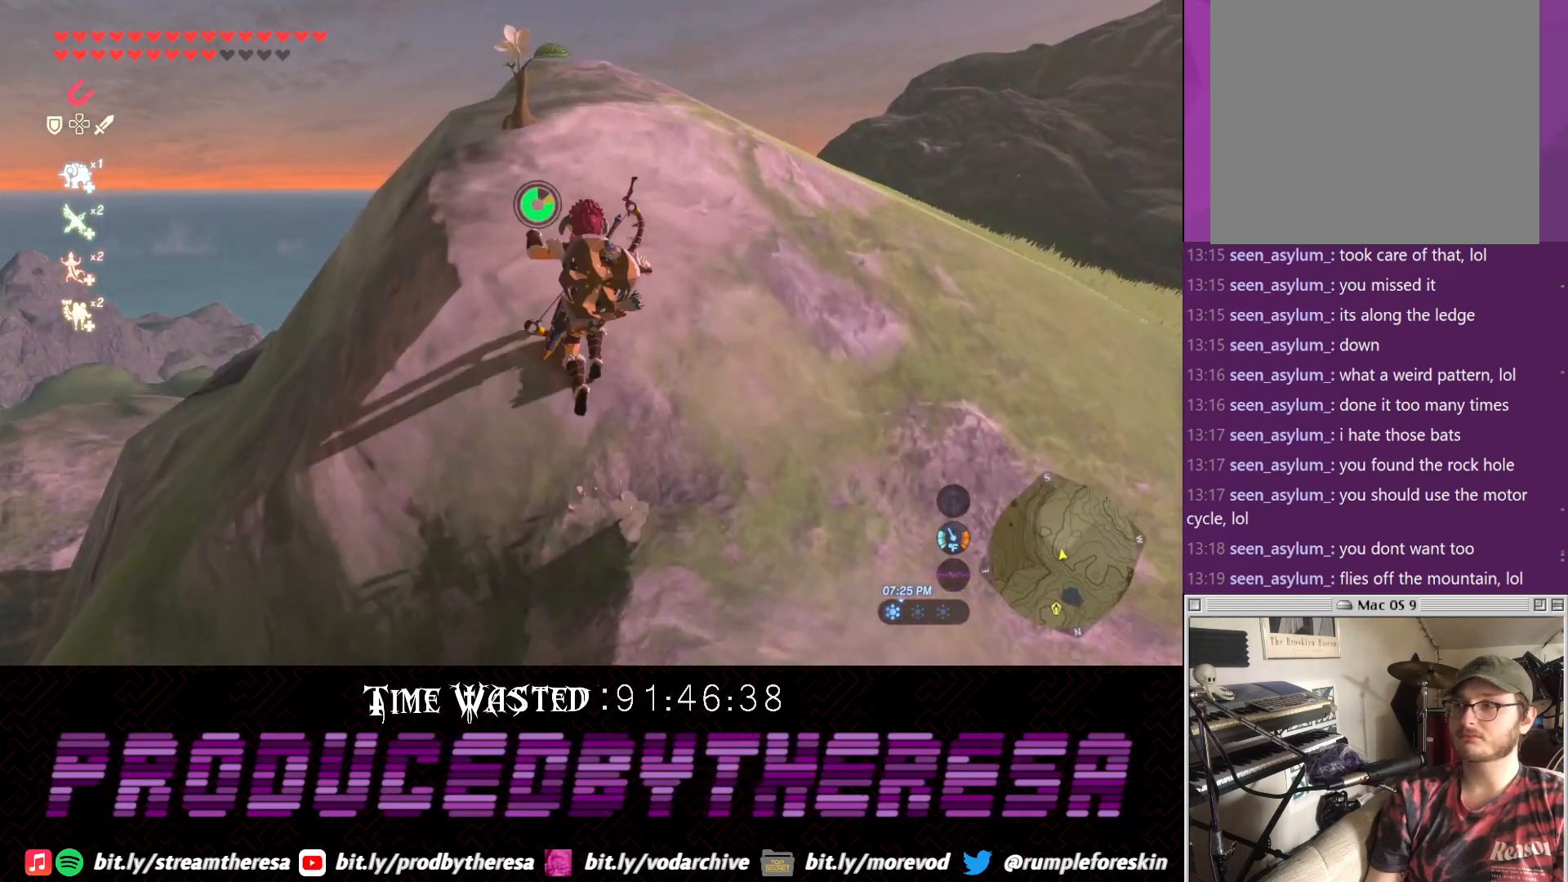
{"buttons": [], "left_stick": "up", "right_stick": "center", "events": []}
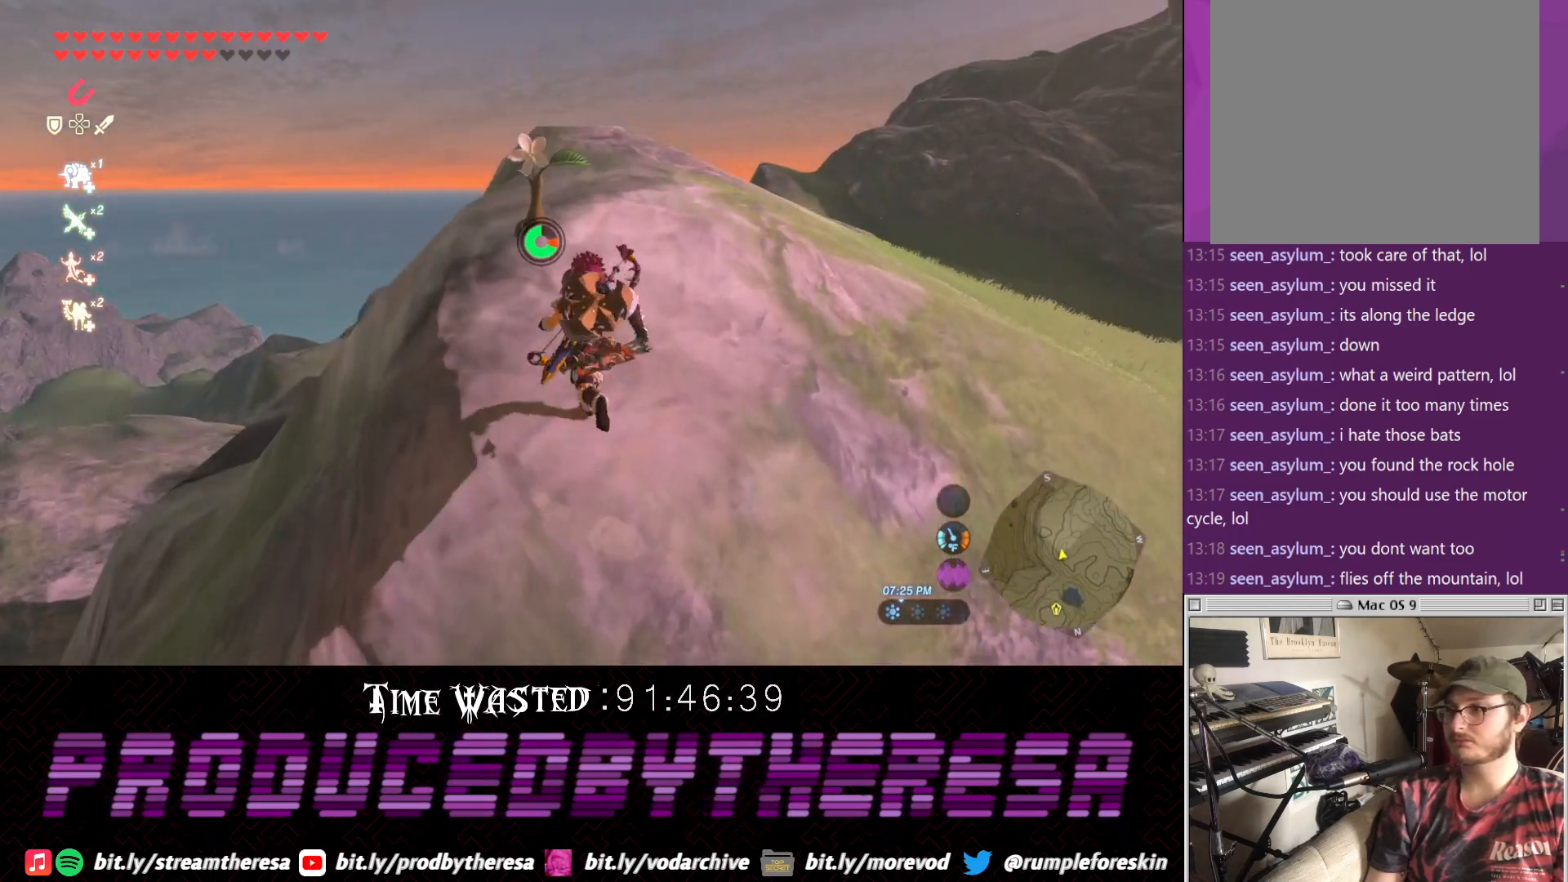
{"buttons": [], "left_stick": "up", "right_stick": "center", "events": []}
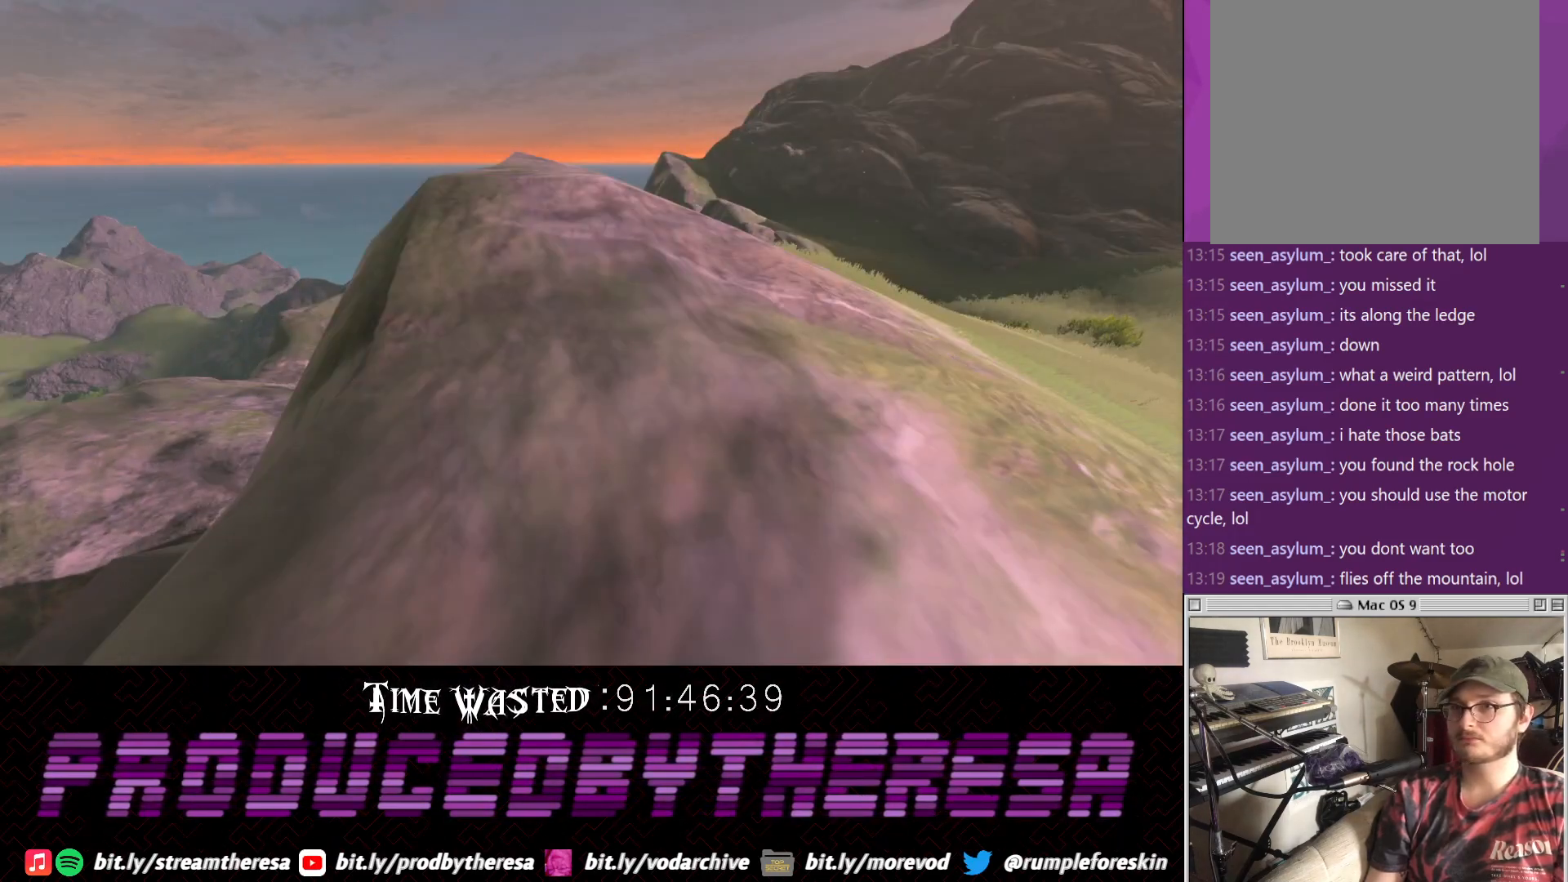
{"buttons": [], "left_stick": "center", "right_stick": "center", "events": [[100, "left_stick", "center"]]}